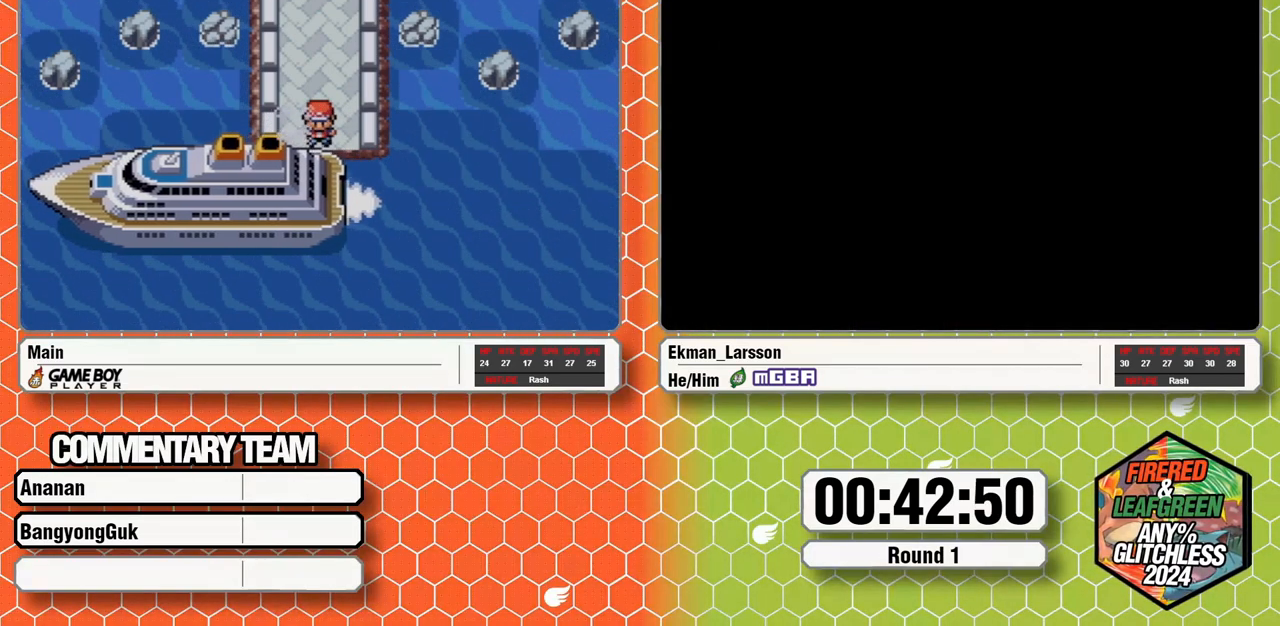
Gameplay with a controller (Nintendo layout); each line is a JSON object with the inputs held at the frame after it (dt_ms = milliseconds from this image to that frame). "events" lists button and stick changes between this image and that frame as [ms after this image, input, new state], when the widget could be followed in between. Not read: L3 R3 SELECT START.
{"dt_ms": 500, "buttons": [], "events": [[167, "R1", "down"], [283, "R1", "up"]]}
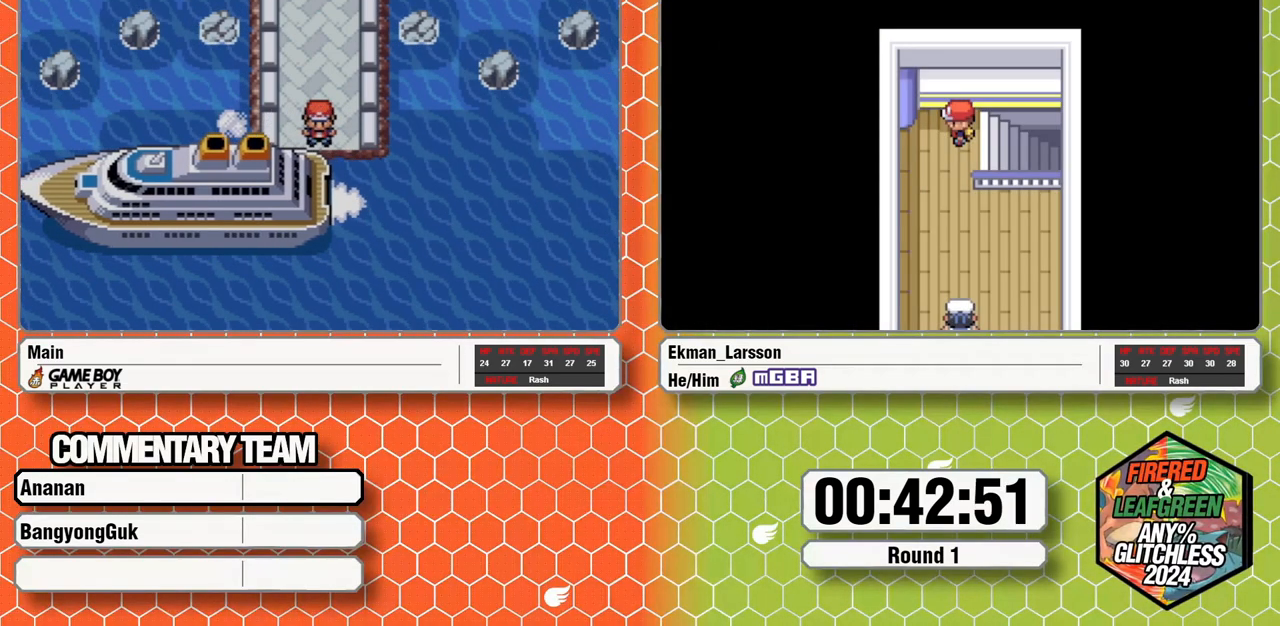
{"dt_ms": 500, "buttons": [], "events": []}
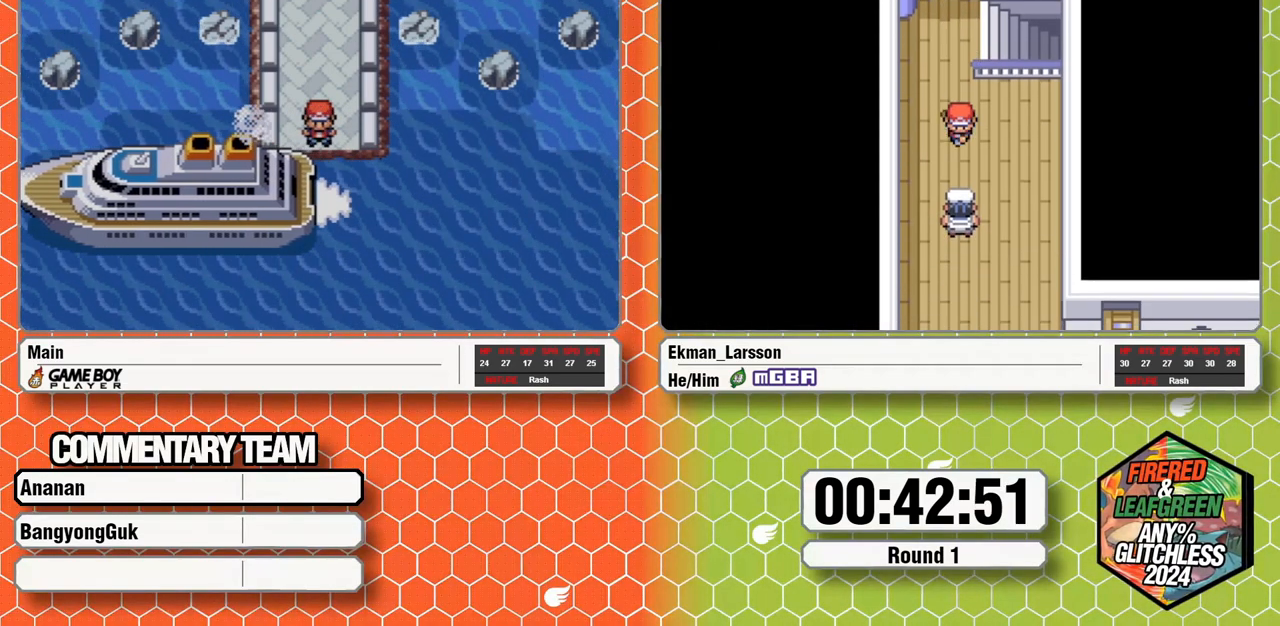
{"dt_ms": 1000, "buttons": []}
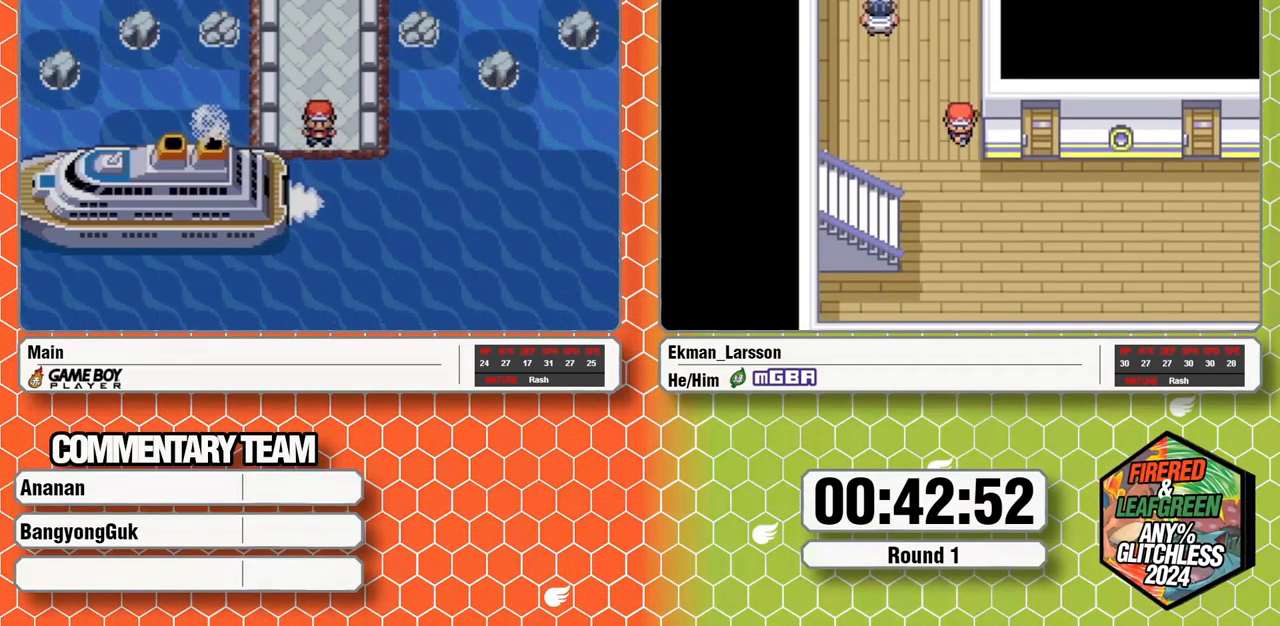
{"dt_ms": 500, "buttons": [], "events": [[33, "B", "down"], [217, "B", "up"], [367, "B", "down"], [433, "B", "up"]]}
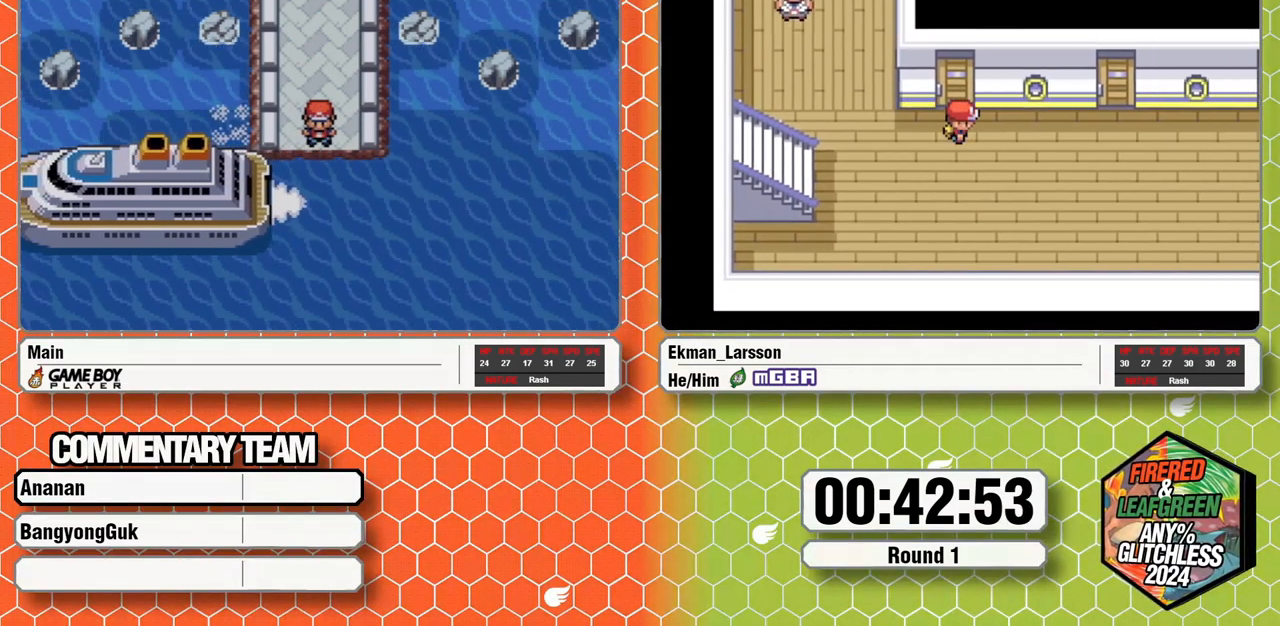
{"dt_ms": 500, "buttons": ["A", "L1"], "events": [[50, "L1", "down"], [100, "L1", "up"], [233, "A", "down"], [267, "L1", "down"], [300, "A", "up"], [367, "L1", "up"], [417, "A", "down"], [450, "L1", "down"]]}
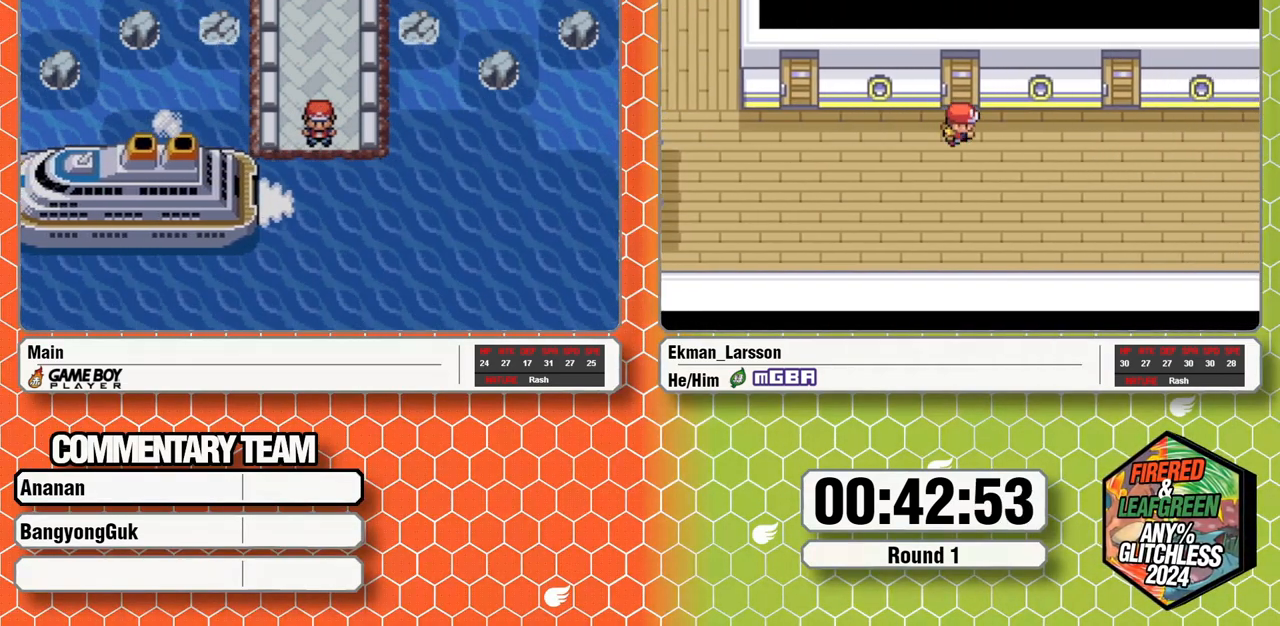
{"dt_ms": 500, "buttons": [], "events": [[100, "A", "up"], [117, "L1", "up"], [200, "A", "down"], [250, "A", "up"]]}
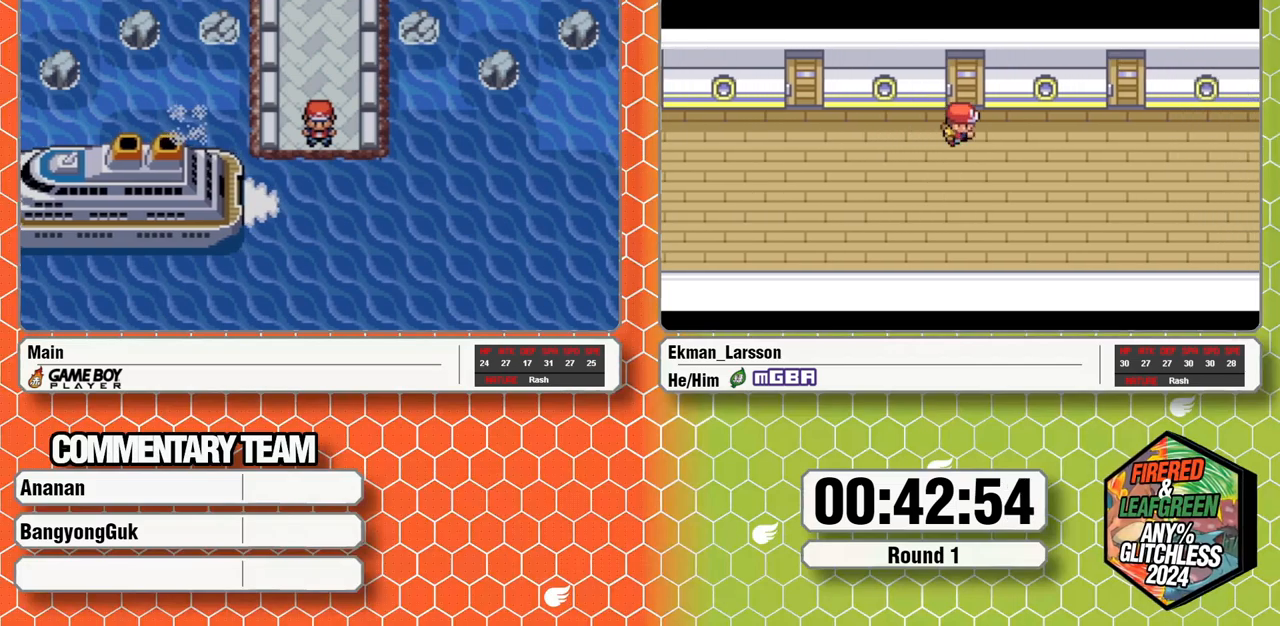
{"dt_ms": 500, "buttons": []}
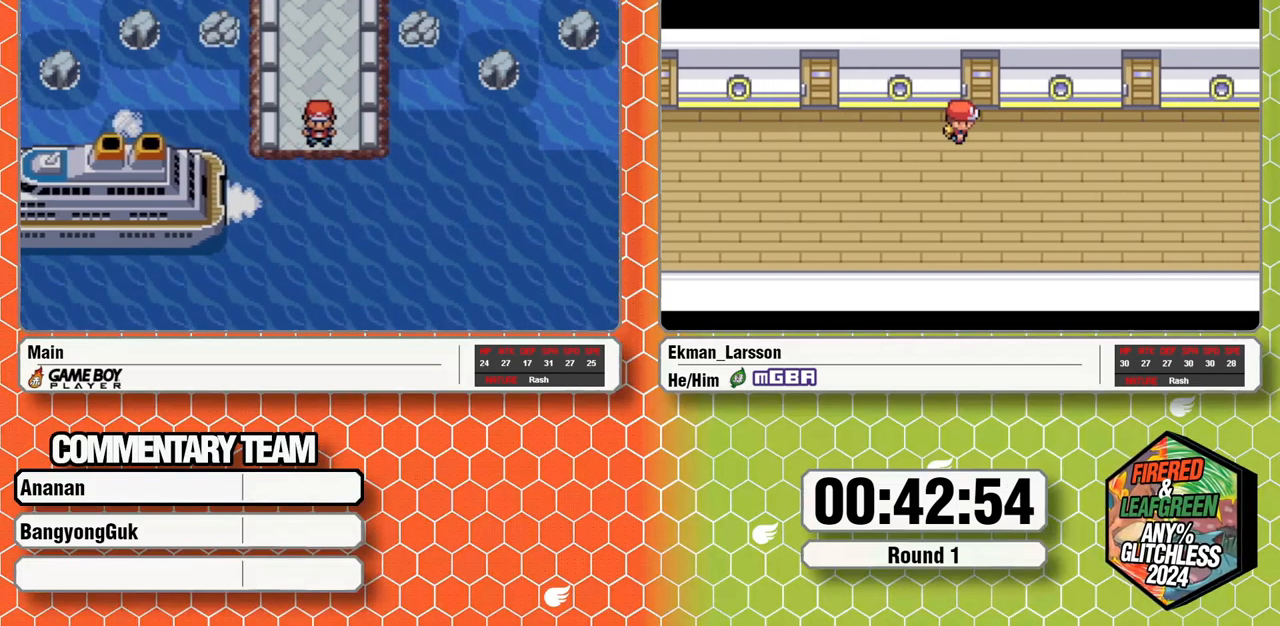
{"dt_ms": 500, "buttons": ["B"]}
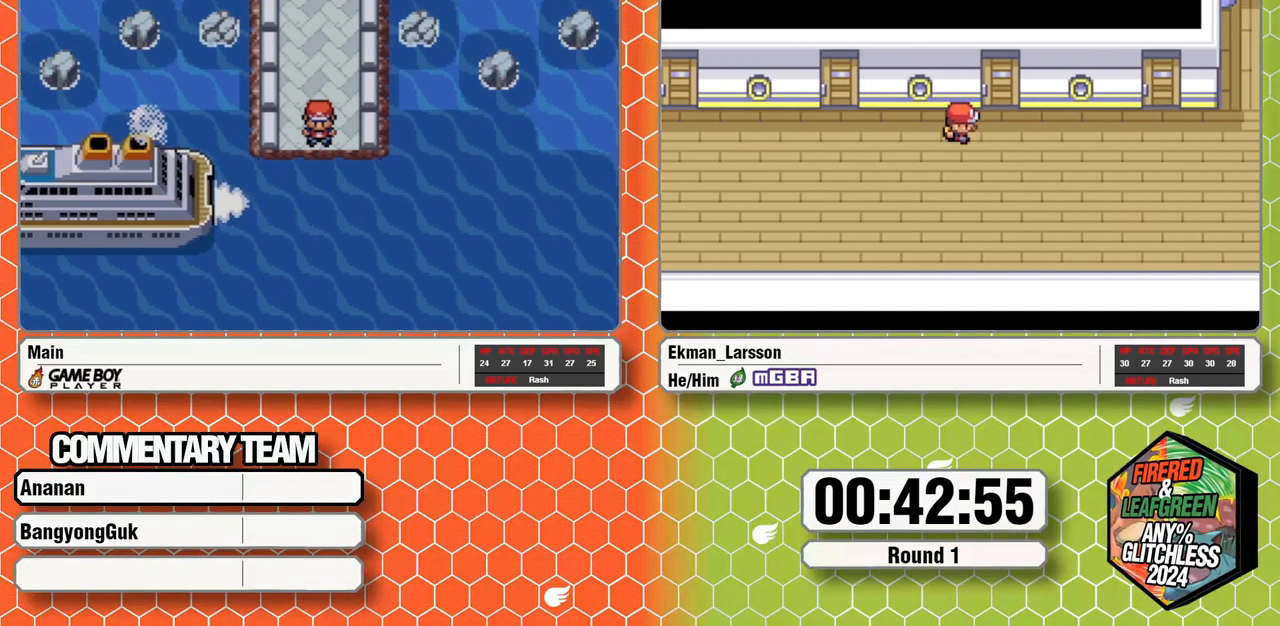
{"dt_ms": 500, "buttons": [], "events": [[17, "A", "down"], [67, "A", "up"], [100, "L1", "down"], [150, "A", "down"], [150, "B", "up"], [200, "A", "up"], [217, "B", "down"], [283, "B", "up"], [333, "B", "down"], [400, "A", "down"], [450, "A", "up"], [483, "B", "up"], [500, "L1", "up"]]}